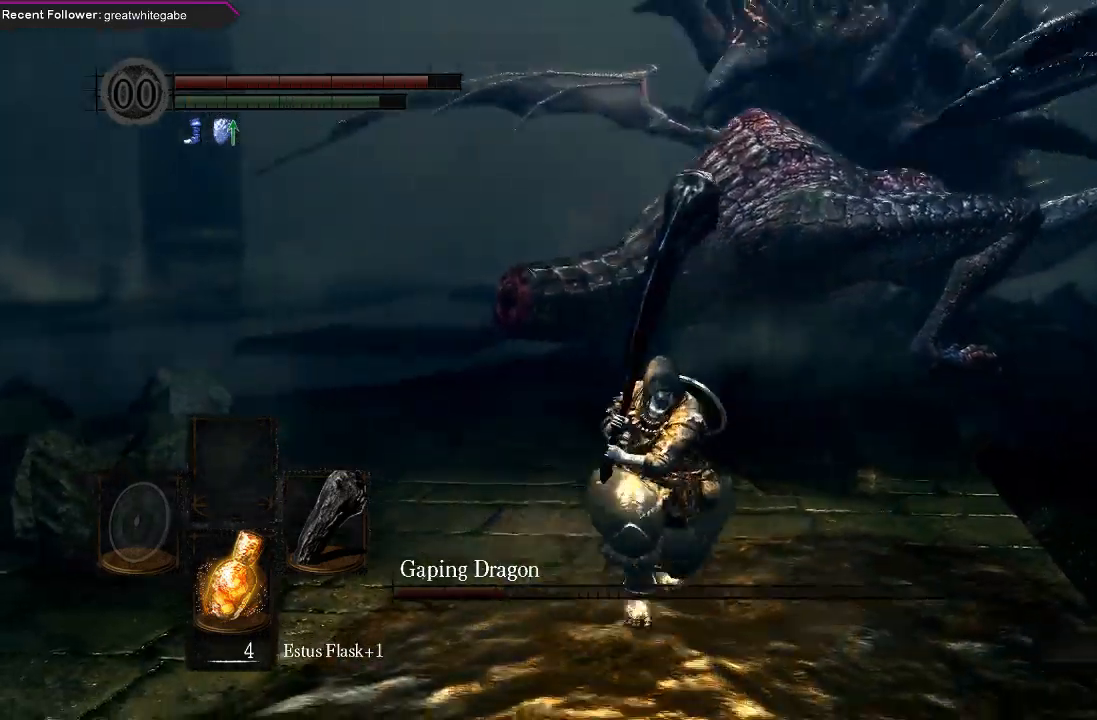
Gameplay with a controller (Xbox layout); each line is a JSON object with the inputs held at the frame after it. "events" lists button and stick changes between this image and that frame as [ms after this image, input, new state], when the widget could be followed in between.
{"buttons": [], "left_stick": "down-left", "right_stick": "center", "events": [[500, "left_stick", "down-left"]]}
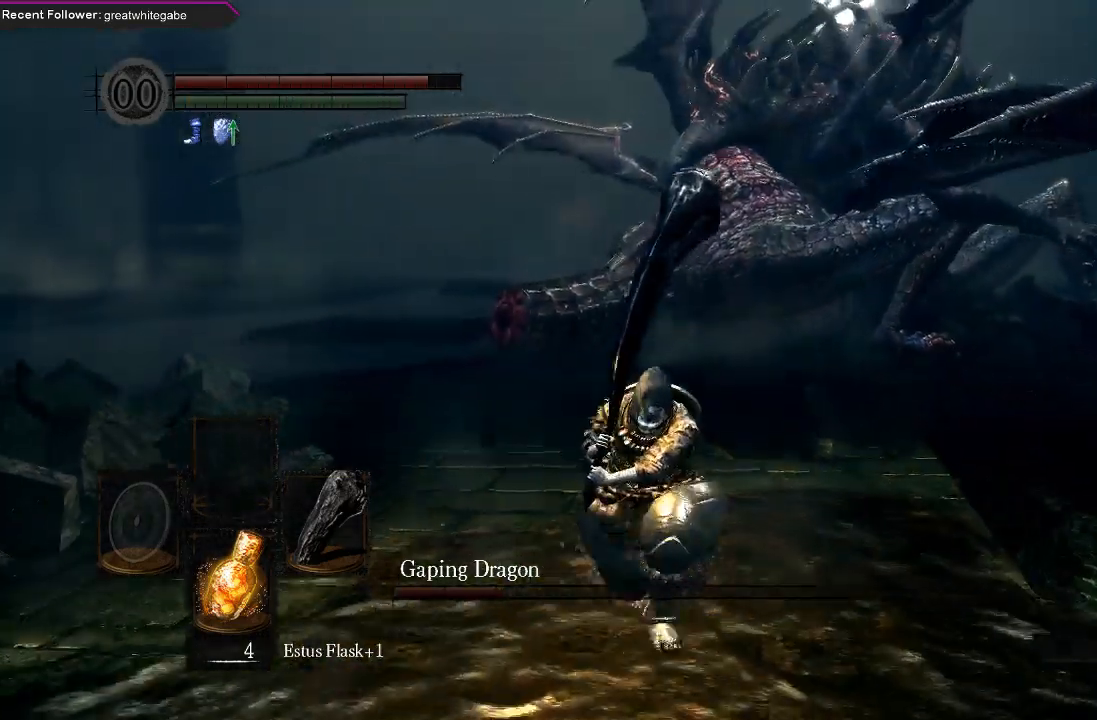
{"buttons": [], "left_stick": "up-left", "right_stick": "center", "events": [[167, "left_stick", "up-left"], [200, "right_stick", "right"], [433, "right_stick", "center"]]}
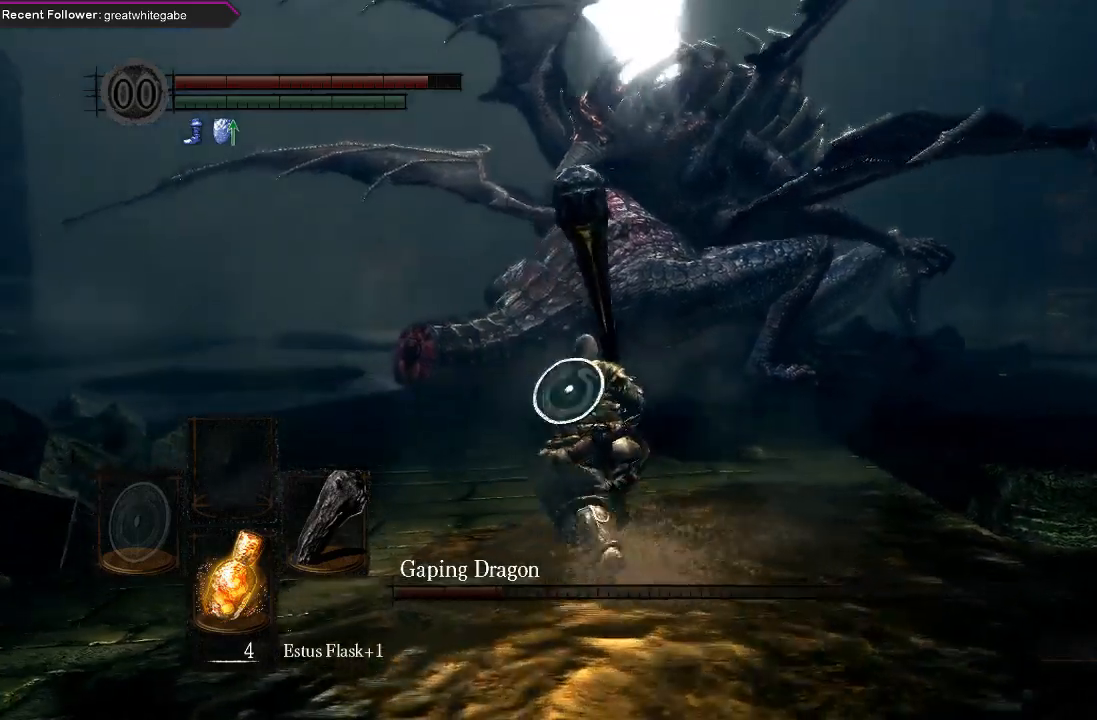
{"buttons": [], "left_stick": "left", "right_stick": "center", "events": [[467, "left_stick", "left"]]}
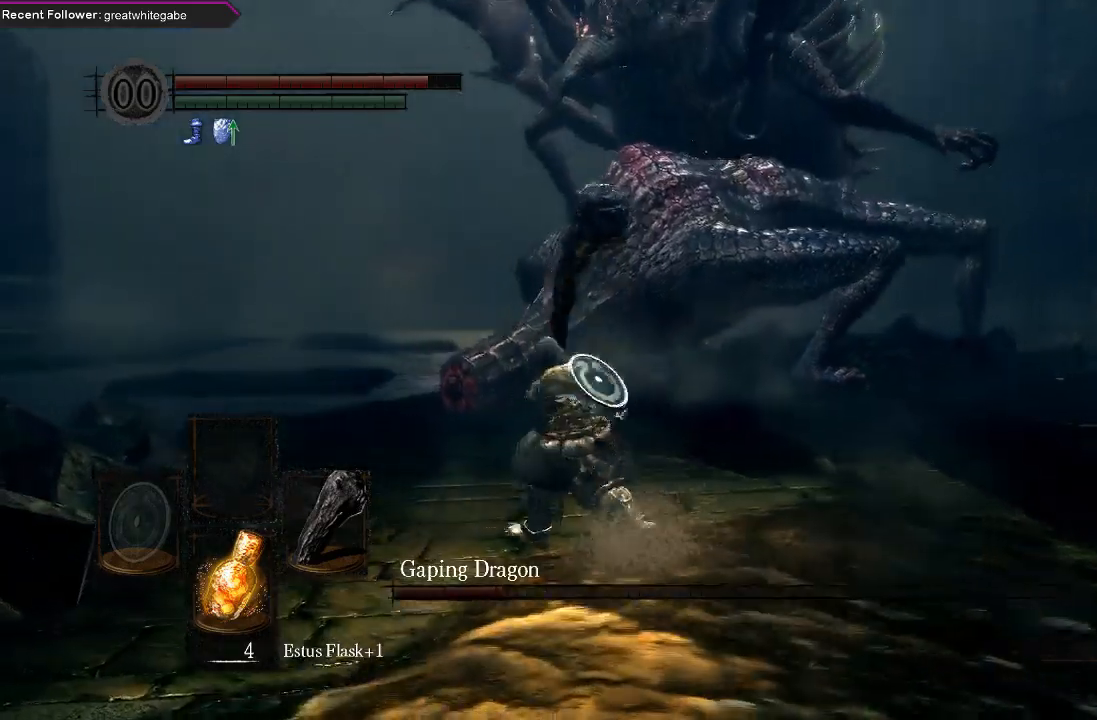
{"buttons": [], "left_stick": "down", "right_stick": "center", "events": [[133, "left_stick", "down"]]}
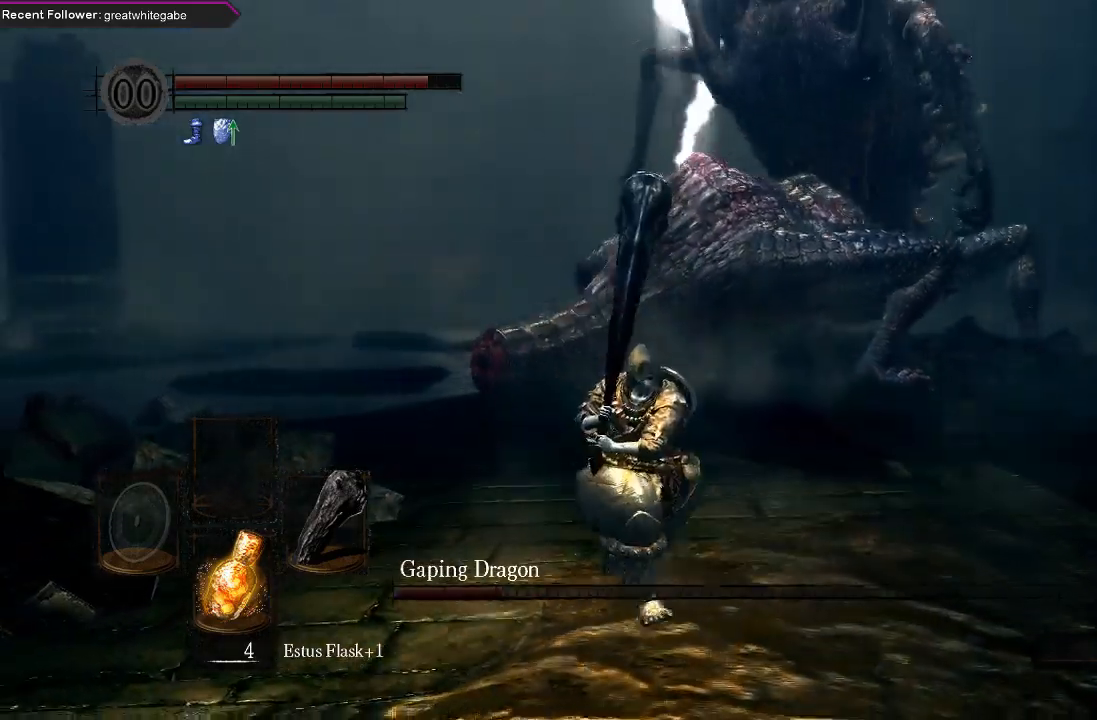
{"buttons": ["B"], "left_stick": "down", "right_stick": "center", "events": [[200, "B", "down"]]}
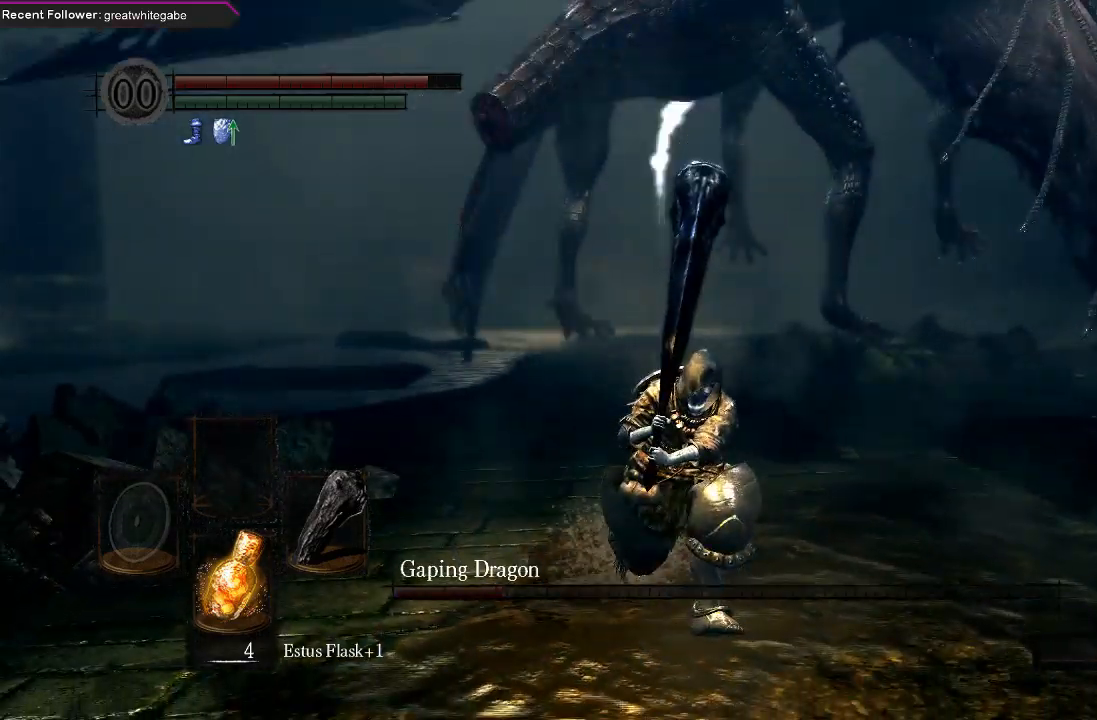
{"buttons": ["B"], "left_stick": "down", "right_stick": "center", "events": [[67, "right_stick", "down"], [400, "right_stick", "center"]]}
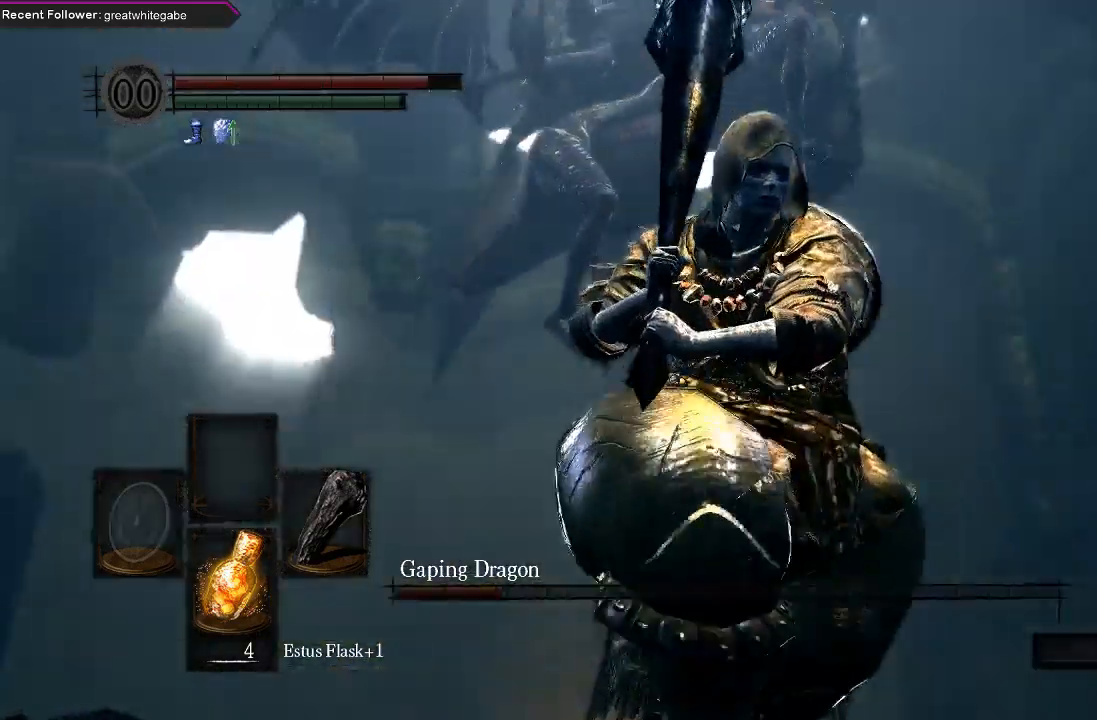
{"buttons": ["B"], "left_stick": "down-left", "right_stick": "center", "events": [[500, "left_stick", "down-left"]]}
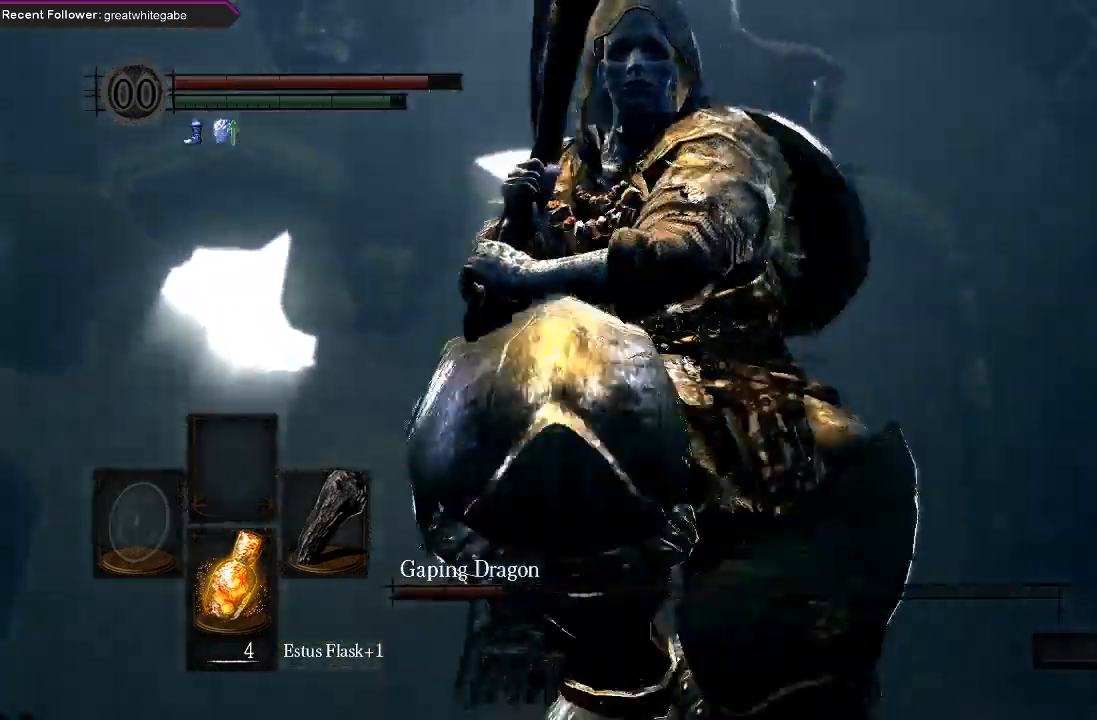
{"buttons": ["B"], "left_stick": "down-left", "right_stick": "center", "events": [[100, "right_stick", "up-left"], [200, "right_stick", "center"]]}
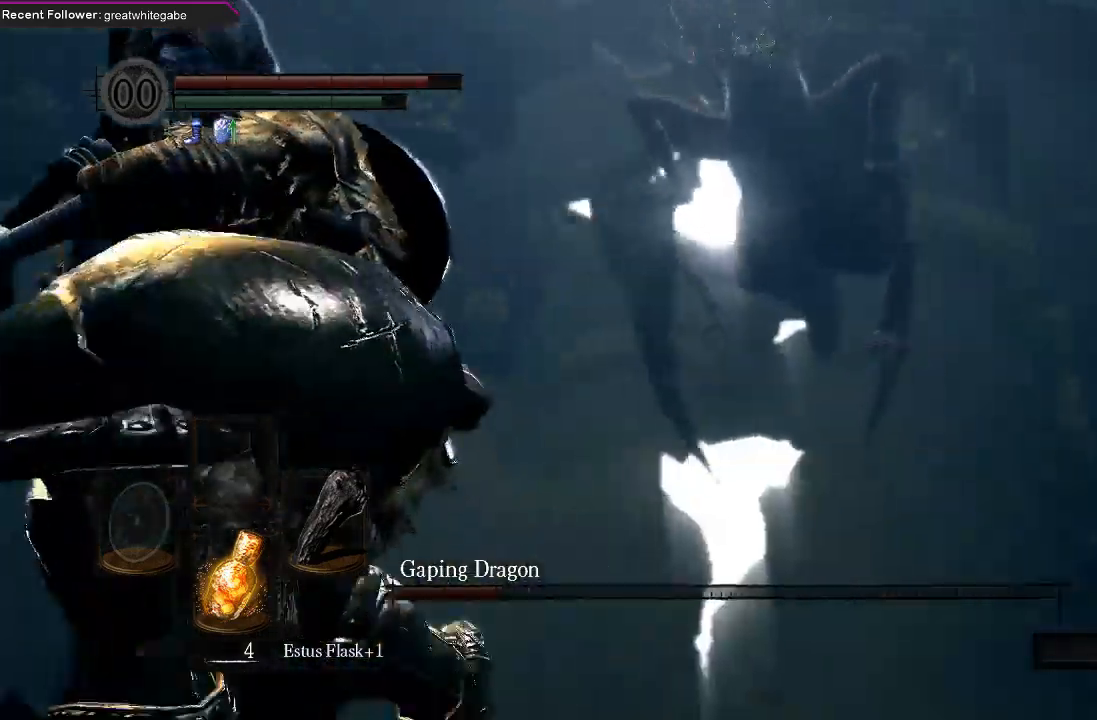
{"buttons": ["B"], "left_stick": "down", "right_stick": "up-right", "events": [[233, "right_stick", "up-right"], [500, "left_stick", "down"]]}
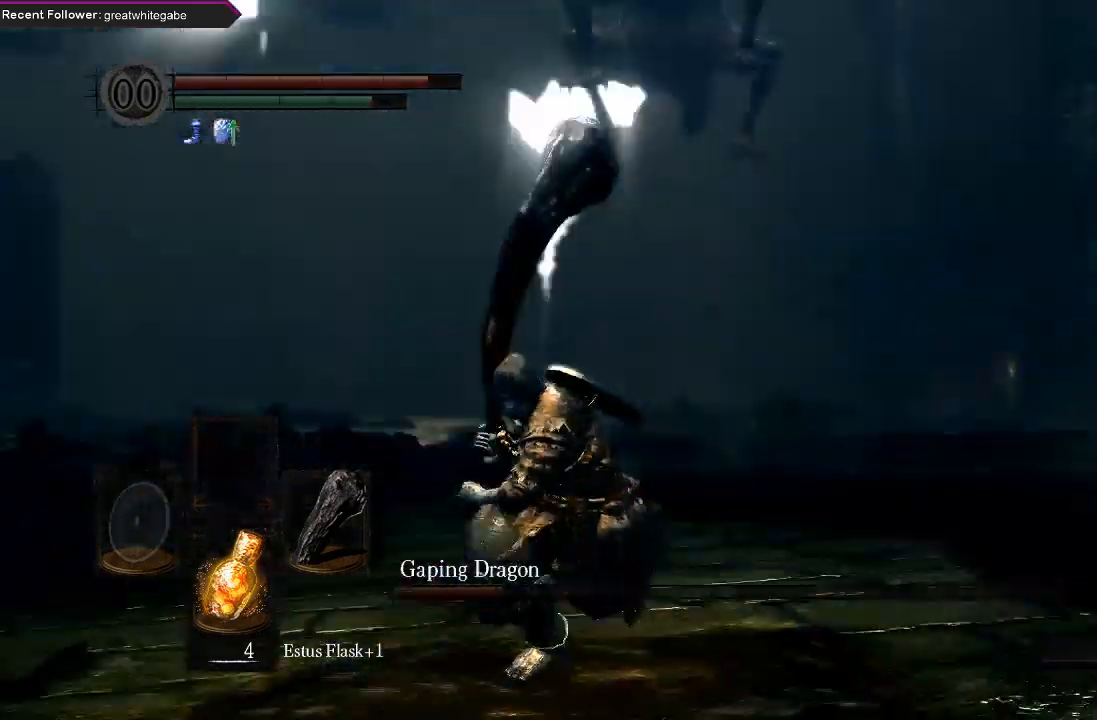
{"buttons": [], "left_stick": "down", "right_stick": "up", "events": [[33, "B", "up"], [67, "right_stick", "center"], [500, "right_stick", "up"]]}
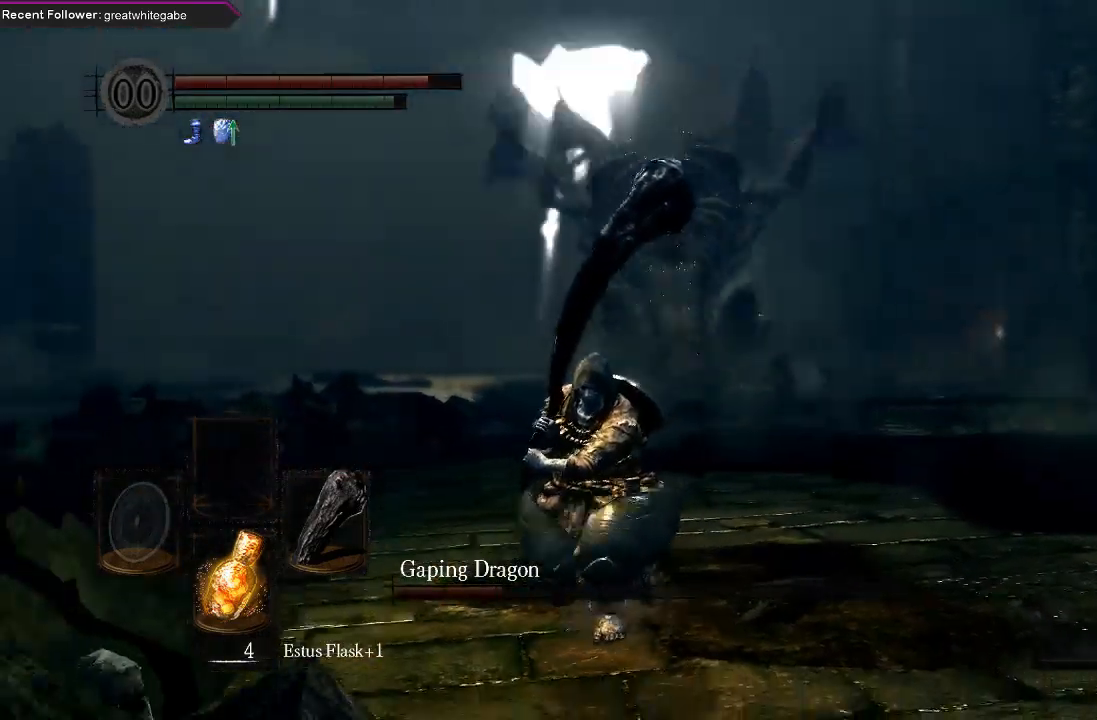
{"buttons": [], "left_stick": "down", "right_stick": "center", "events": [[233, "right_stick", "center"]]}
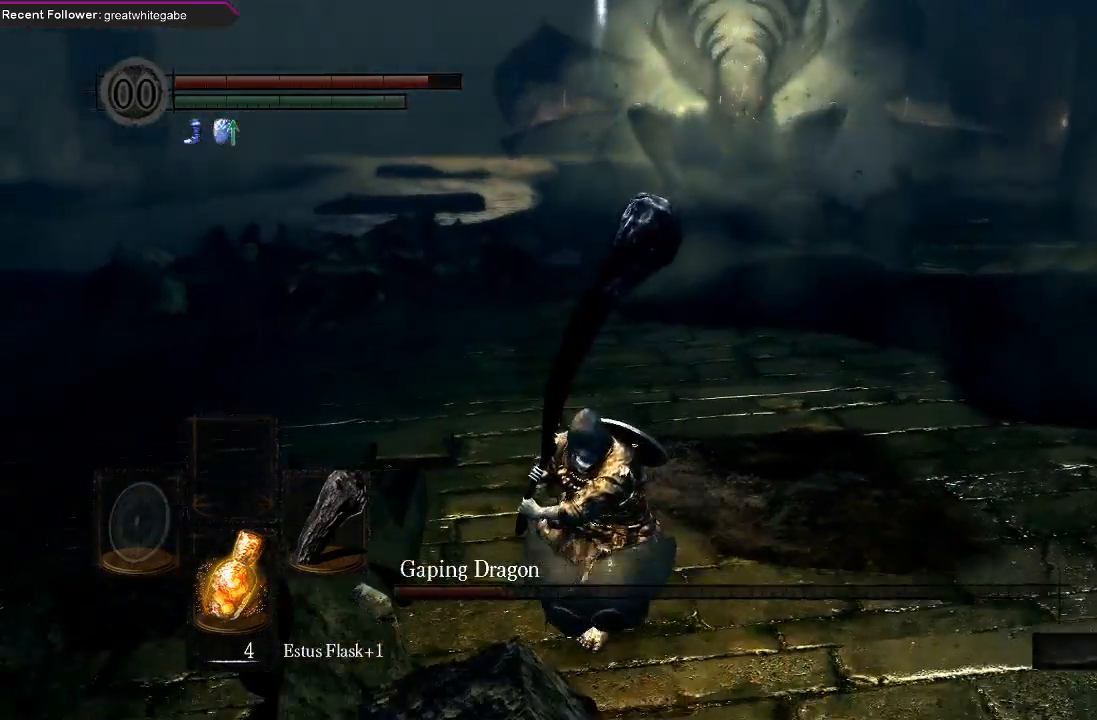
{"buttons": [], "left_stick": "down", "right_stick": "center", "events": []}
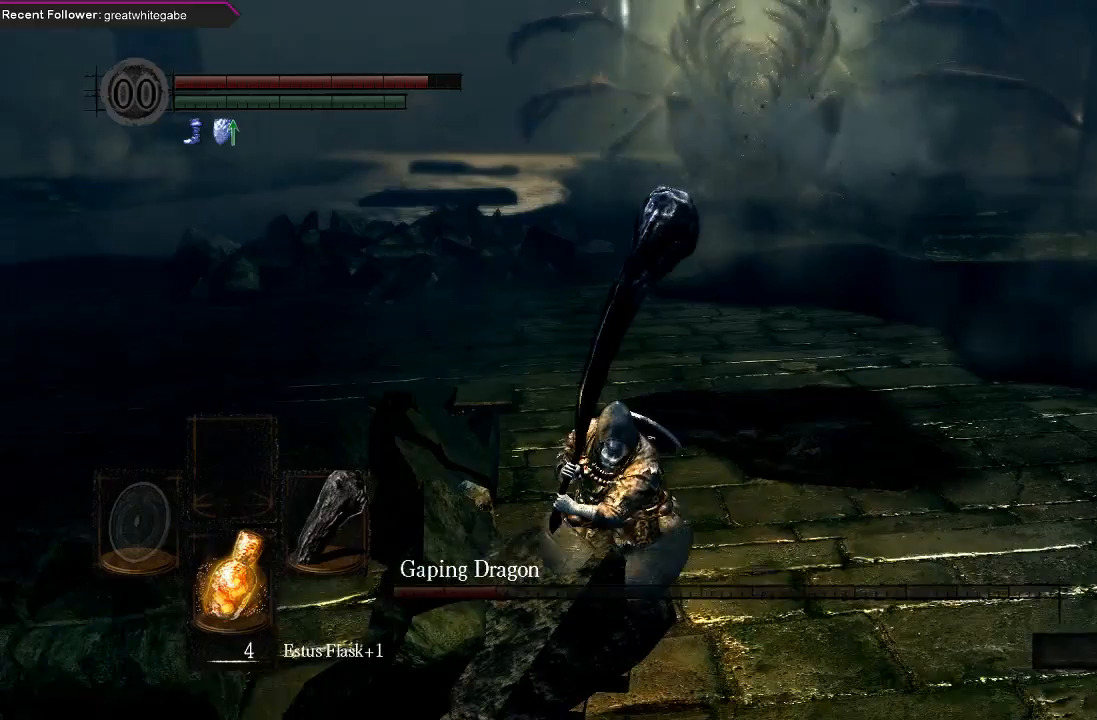
{"buttons": ["B"], "left_stick": "down-left", "right_stick": "center", "events": [[267, "B", "down"], [400, "left_stick", "down-left"]]}
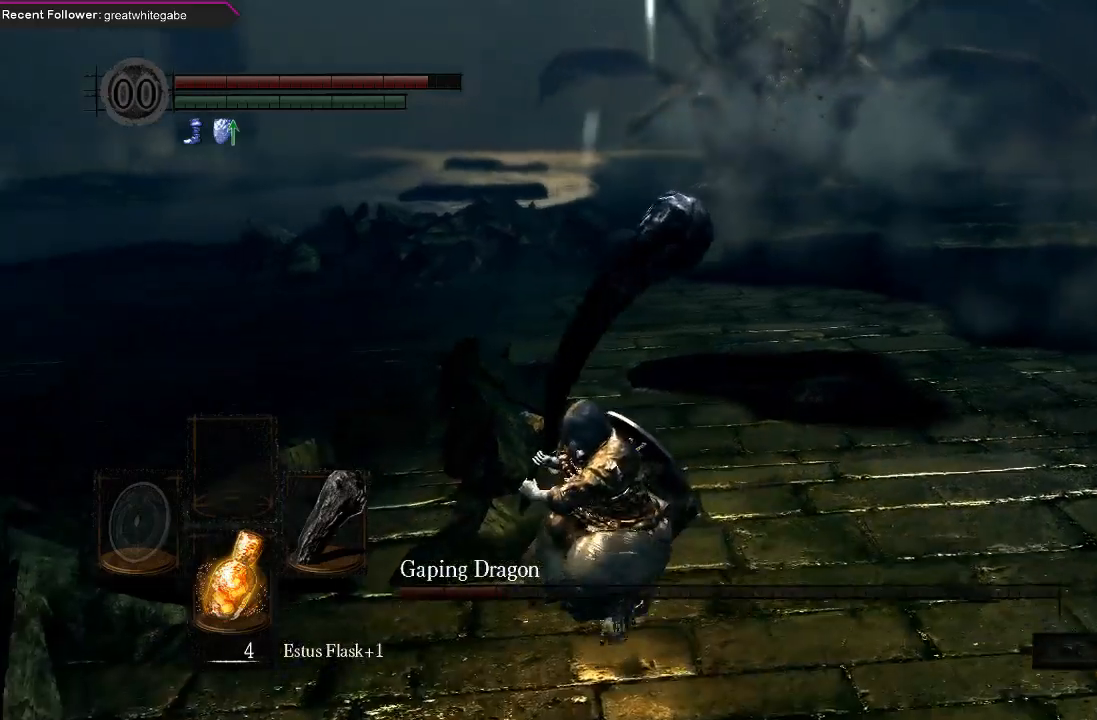
{"buttons": ["B"], "left_stick": "left", "right_stick": "center", "events": [[267, "left_stick", "left"], [267, "right_stick", "right"], [467, "right_stick", "center"]]}
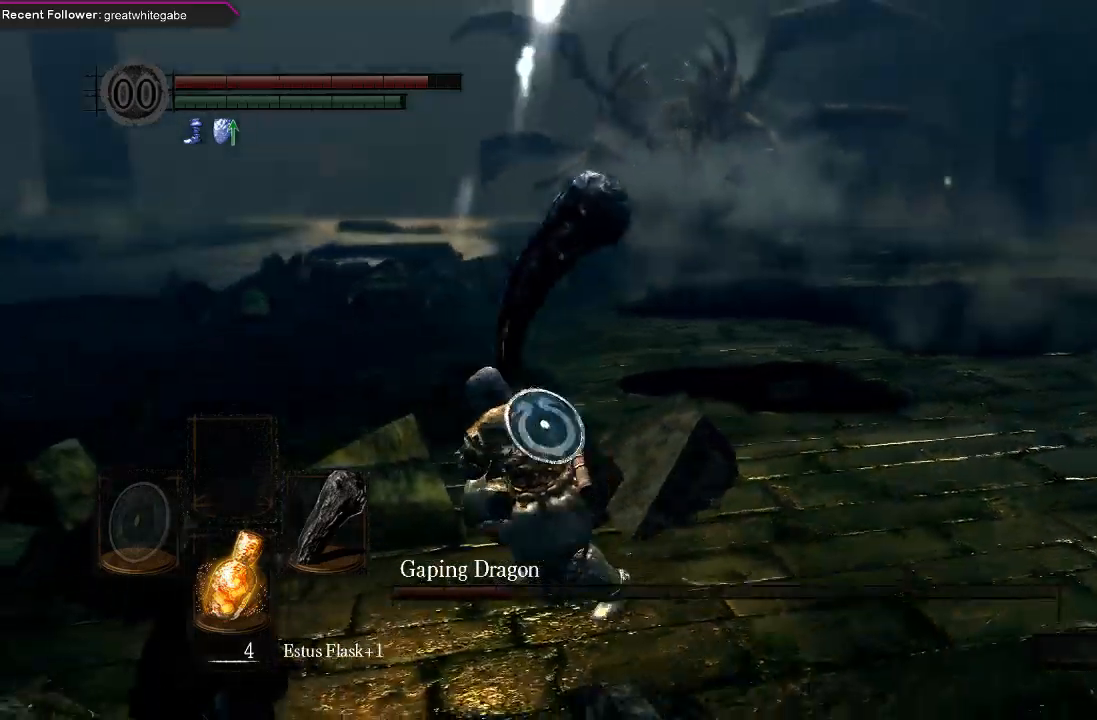
{"buttons": ["B"], "left_stick": "down-right", "right_stick": "center", "events": [[33, "left_stick", "up-left"], [133, "left_stick", "up"], [267, "left_stick", "up-right"], [467, "left_stick", "down-right"]]}
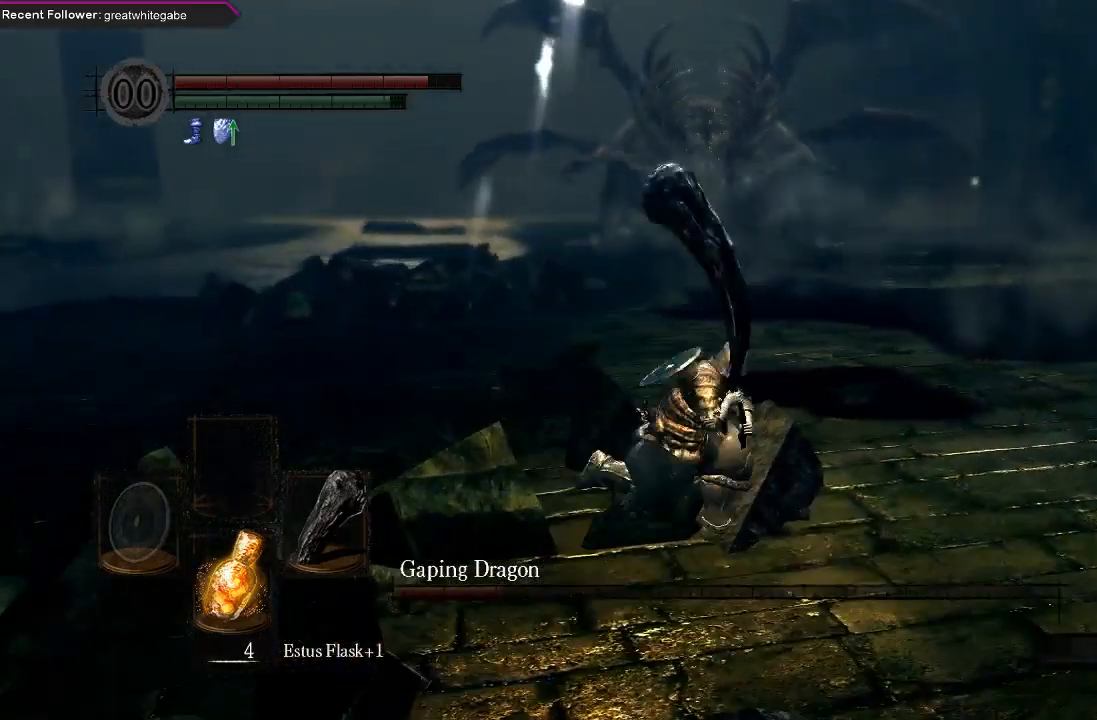
{"buttons": ["B"], "left_stick": "down-left", "right_stick": "center", "events": [[133, "left_stick", "down"], [367, "left_stick", "down-left"]]}
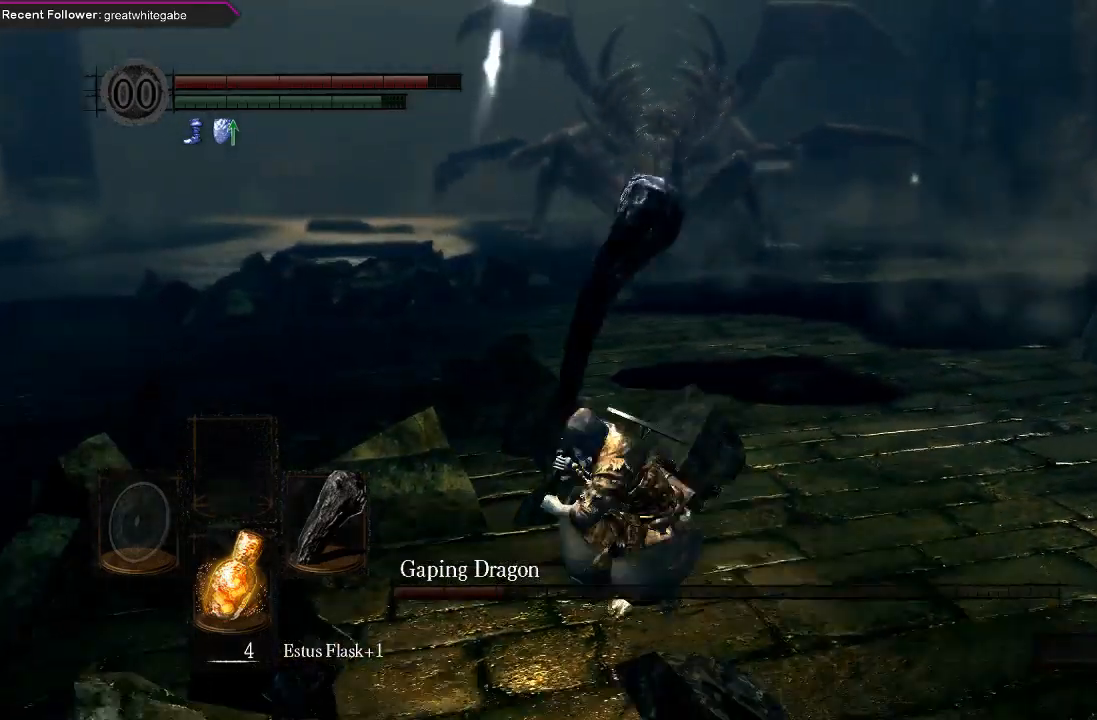
{"buttons": ["B"], "left_stick": "up", "right_stick": "center", "events": [[133, "left_stick", "up-left"], [233, "left_stick", "up"]]}
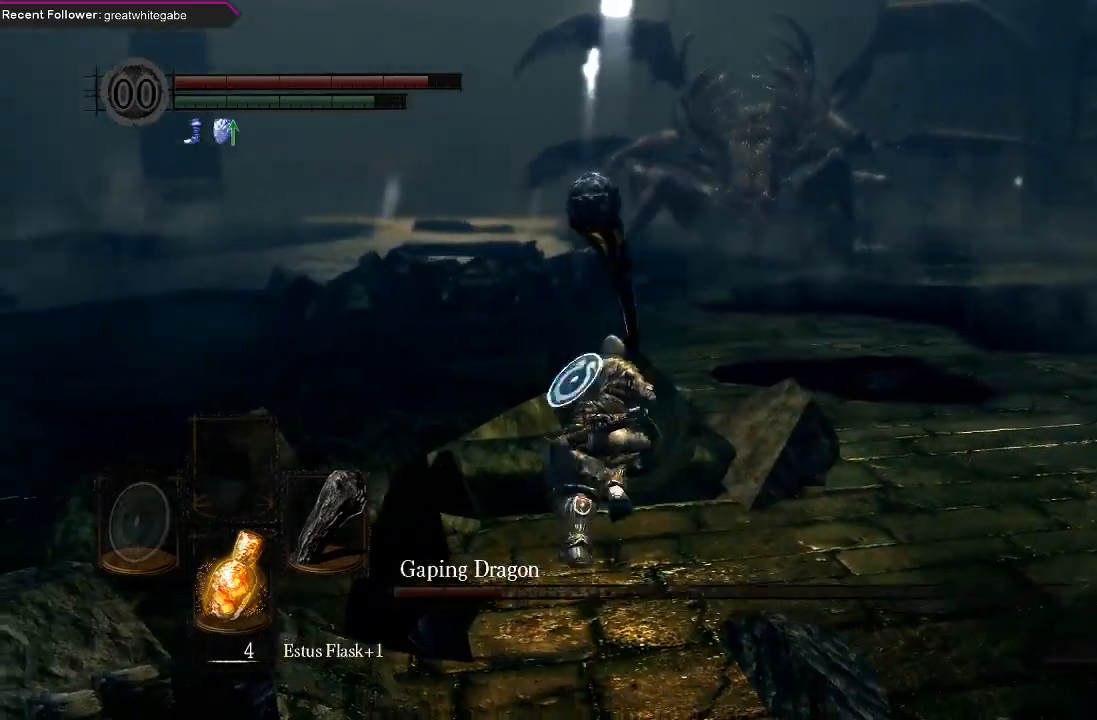
{"buttons": [], "left_stick": "up", "right_stick": "center", "events": [[167, "B", "up"]]}
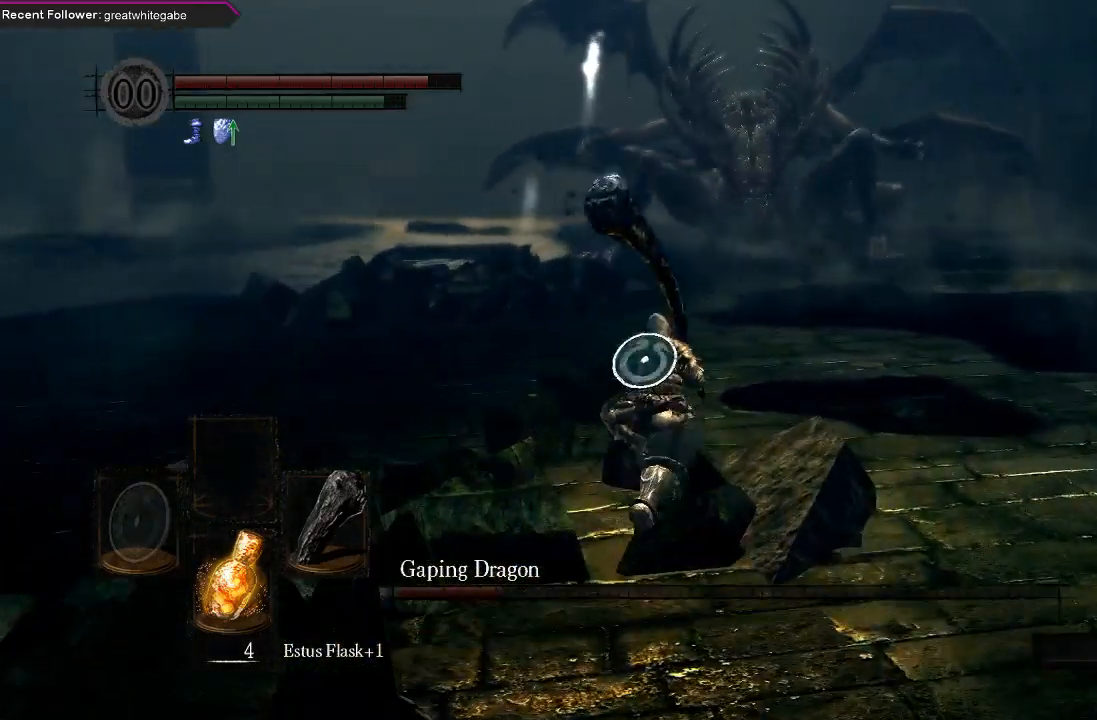
{"buttons": ["B"], "left_stick": "down", "right_stick": "center", "events": [[33, "B", "down"], [167, "left_stick", "up-left"], [233, "right_stick", "right"], [267, "left_stick", "left"], [367, "left_stick", "down-left"], [467, "left_stick", "down"], [467, "right_stick", "center"]]}
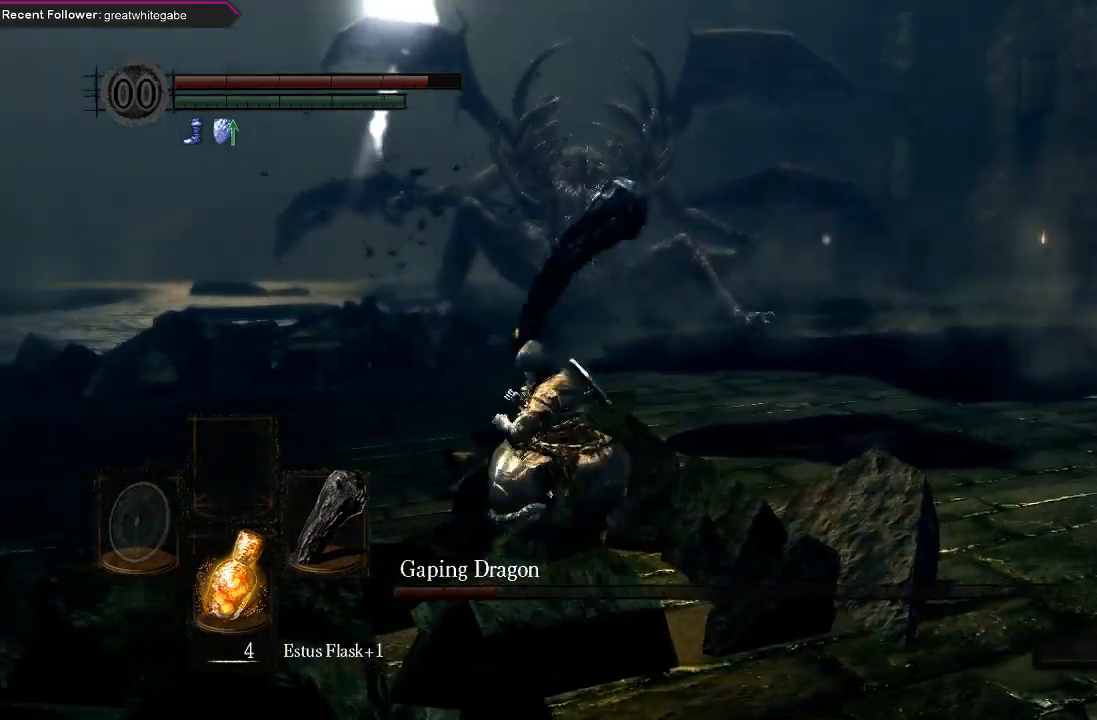
{"buttons": ["B"], "left_stick": "down", "right_stick": "center", "events": []}
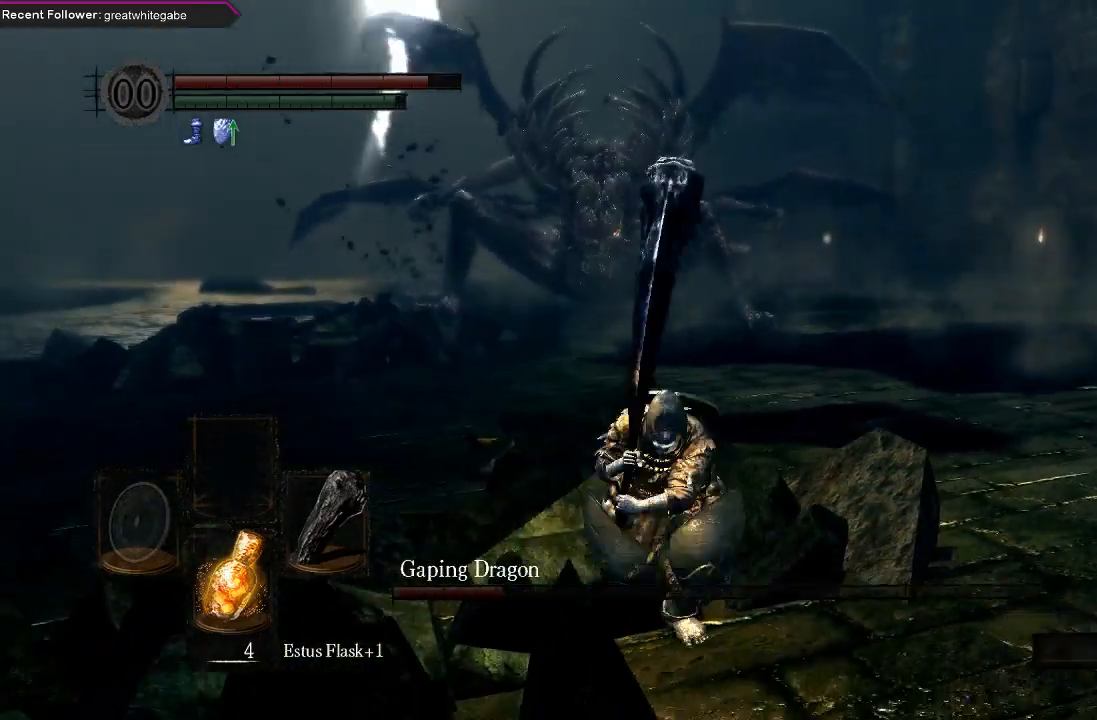
{"buttons": [], "left_stick": "left", "right_stick": "center", "events": [[67, "left_stick", "down-left"], [333, "left_stick", "left"], [467, "B", "up"]]}
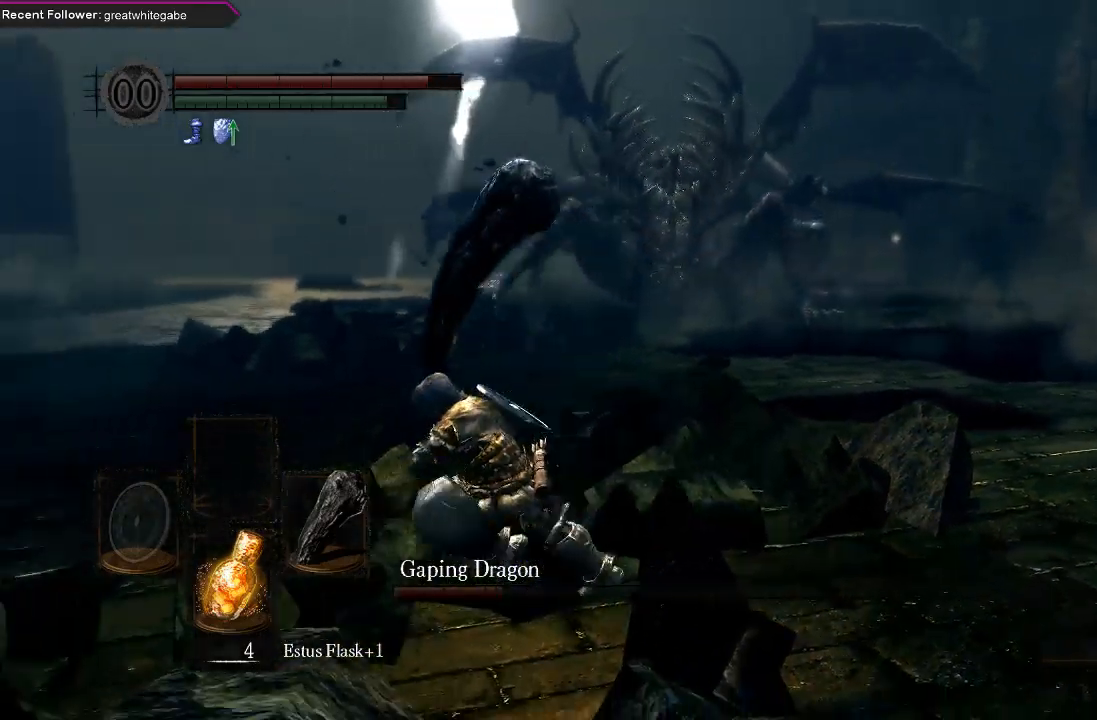
{"buttons": ["B"], "left_stick": "up", "right_stick": "center", "events": [[167, "left_stick", "up-left"], [200, "right_stick", "right"], [267, "right_stick", "down-right"], [333, "left_stick", "up"], [367, "right_stick", "center"], [400, "B", "down"]]}
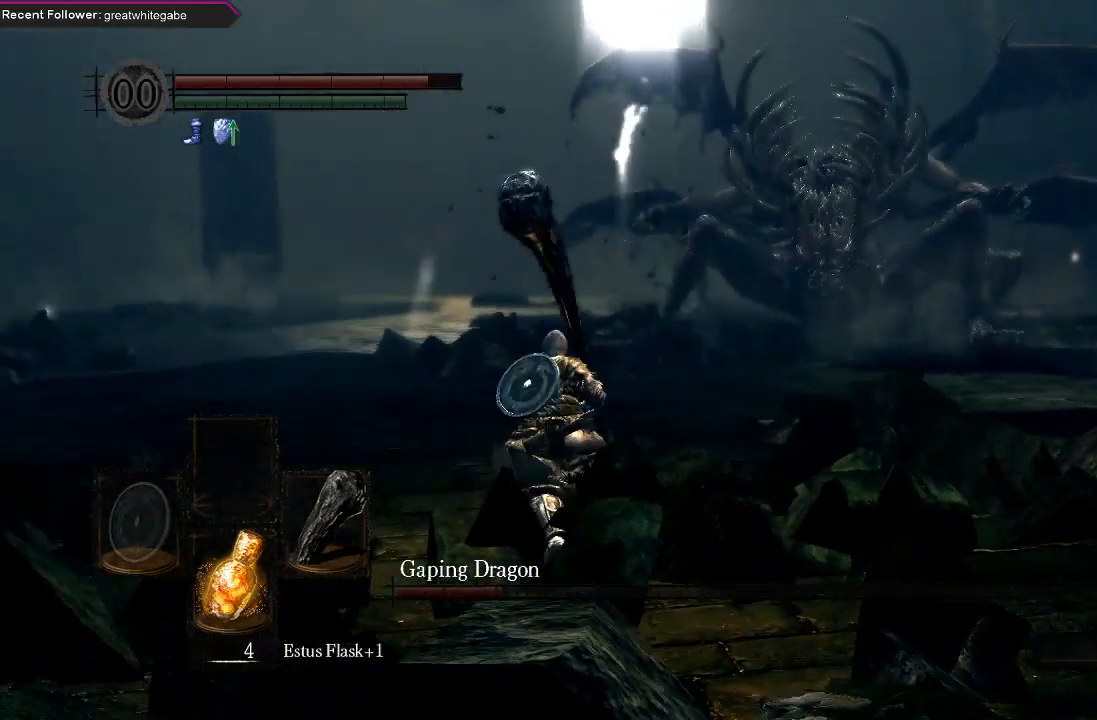
{"buttons": ["B", "L1"], "left_stick": "up", "right_stick": "center", "events": [[100, "right_stick", "right"], [200, "L1", "down"], [267, "right_stick", "center"]]}
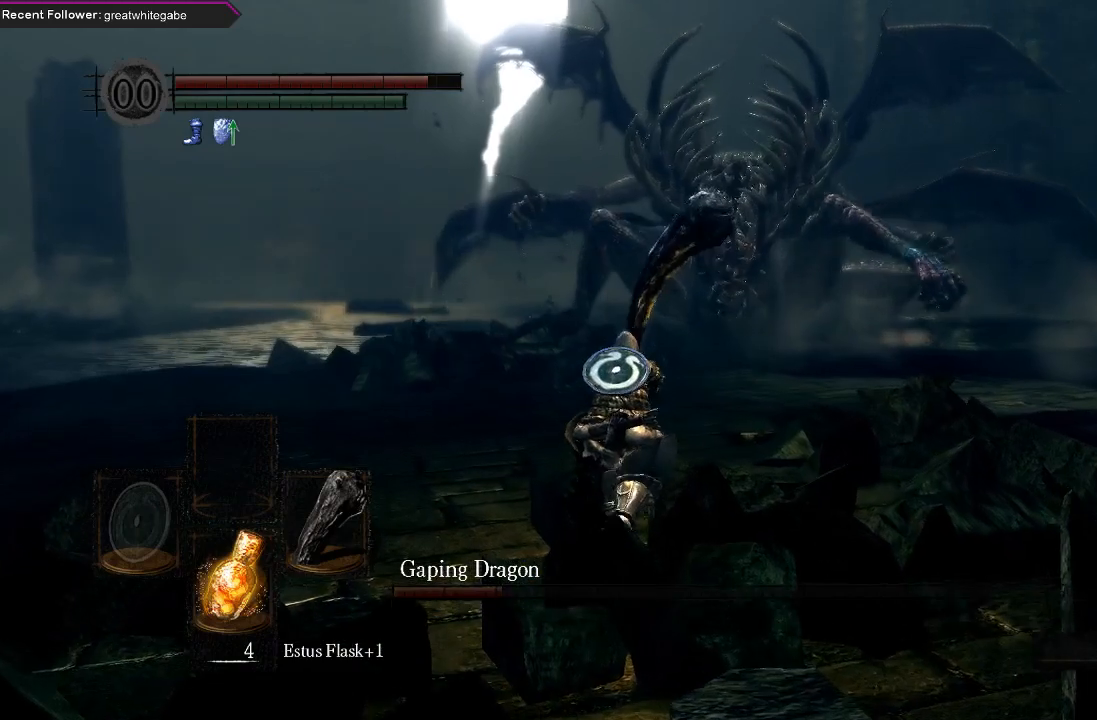
{"buttons": ["B", "L1"], "left_stick": "up", "right_stick": "right", "events": [[467, "right_stick", "right"]]}
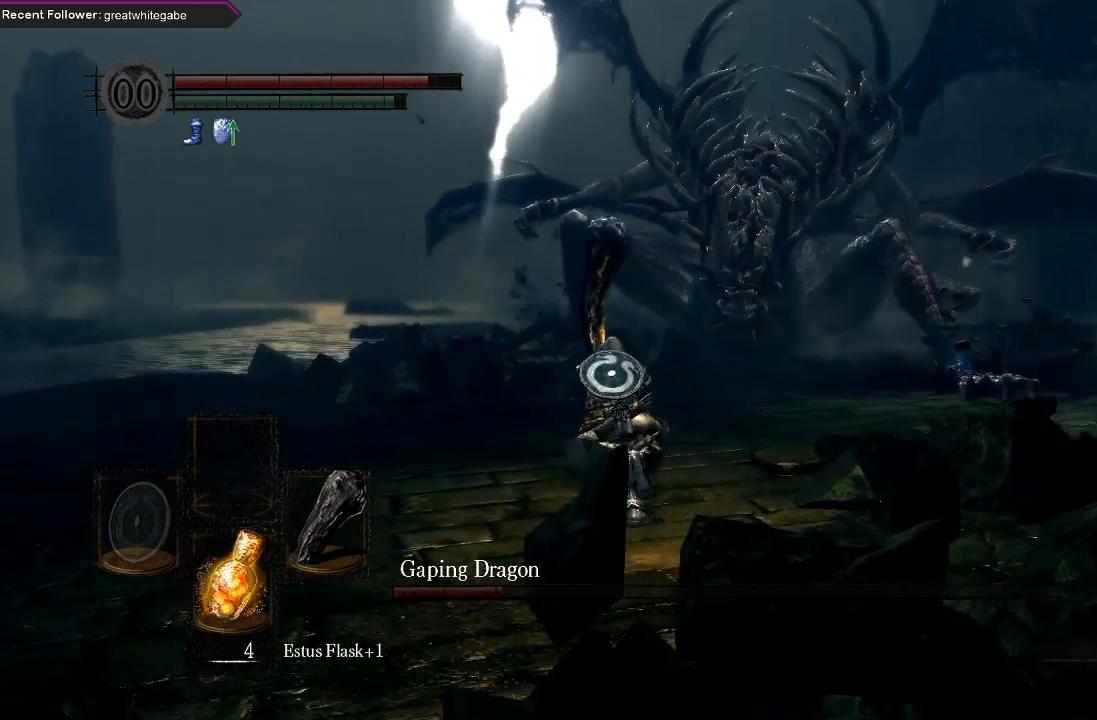
{"buttons": ["B", "L1"], "left_stick": "left", "right_stick": "right", "events": [[33, "left_stick", "up-left"], [133, "right_stick", "center"], [267, "left_stick", "left"], [400, "right_stick", "right"]]}
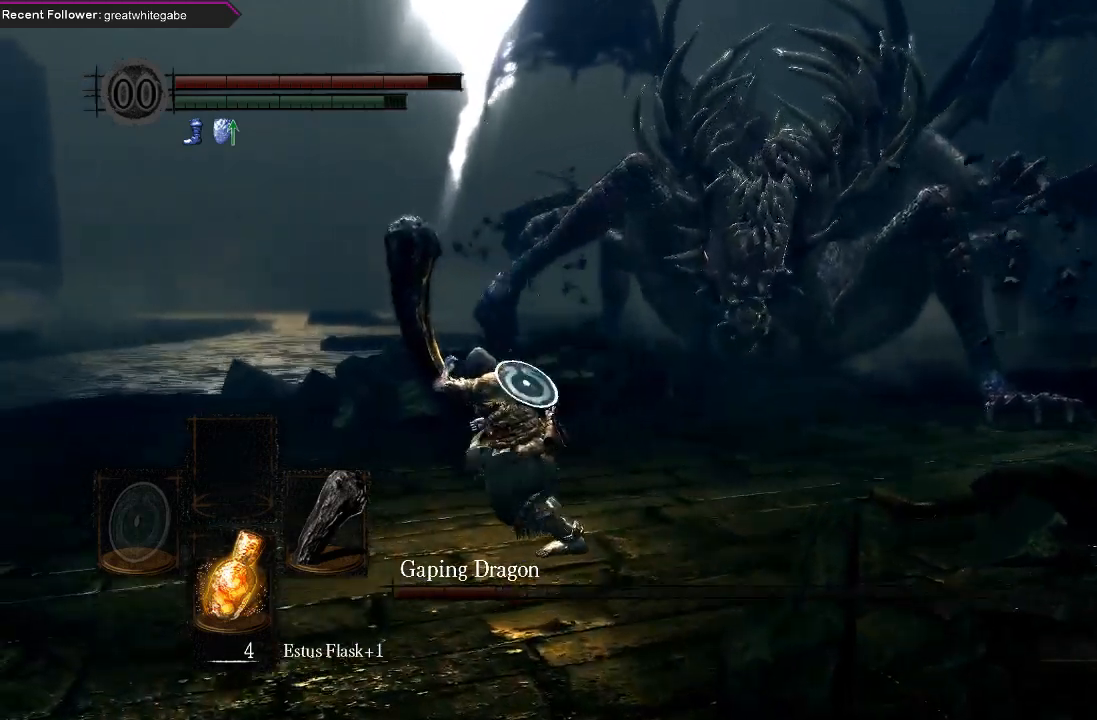
{"buttons": ["B", "L1"], "left_stick": "left", "right_stick": "center", "events": [[67, "right_stick", "center"], [267, "right_stick", "right"], [500, "right_stick", "center"]]}
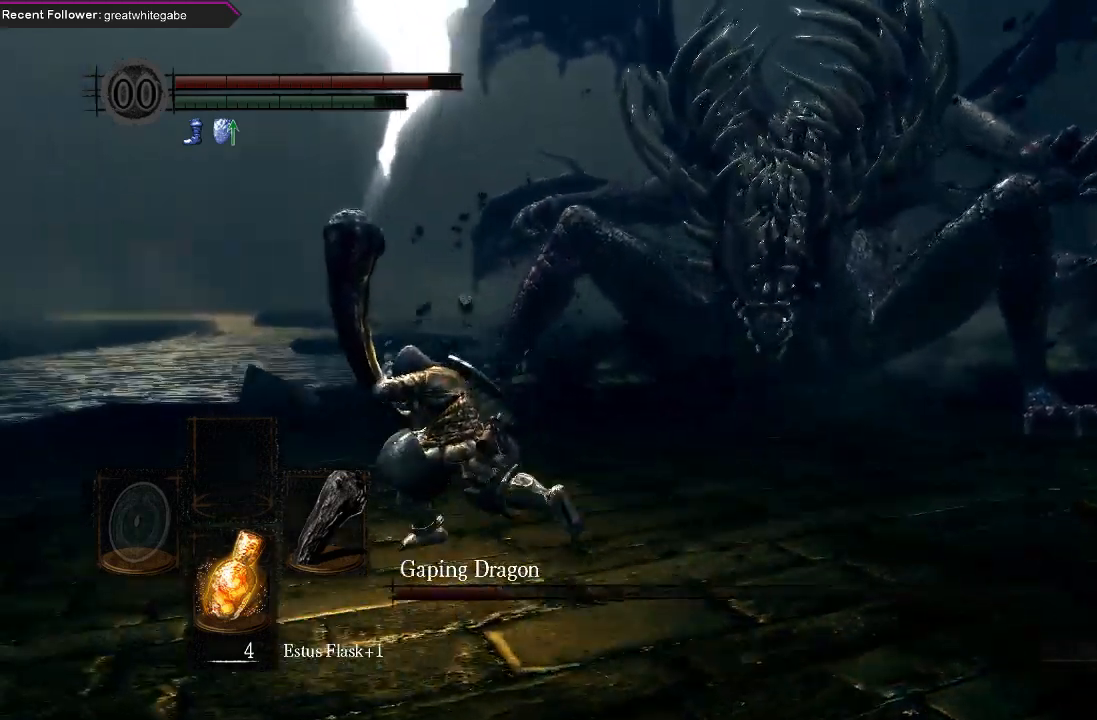
{"buttons": ["B", "L1"], "left_stick": "left", "right_stick": "center", "events": []}
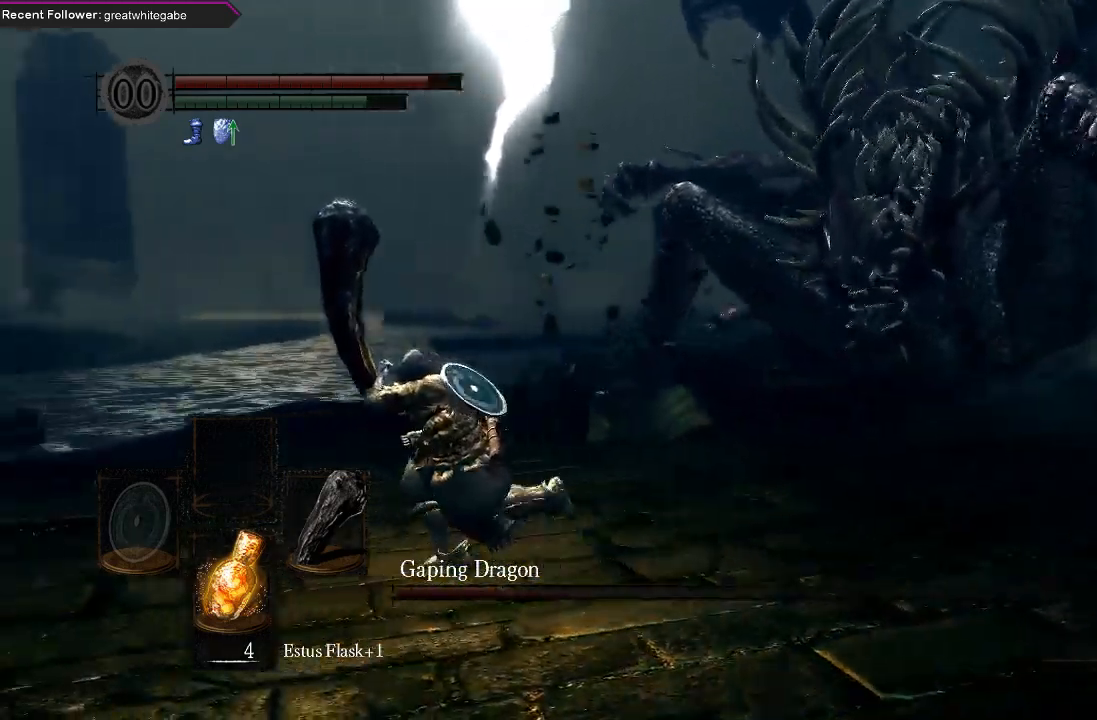
{"buttons": ["B", "L1"], "left_stick": "up-left", "right_stick": "right", "events": [[67, "right_stick", "right"], [300, "right_stick", "center"], [500, "left_stick", "up-left"], [500, "right_stick", "right"]]}
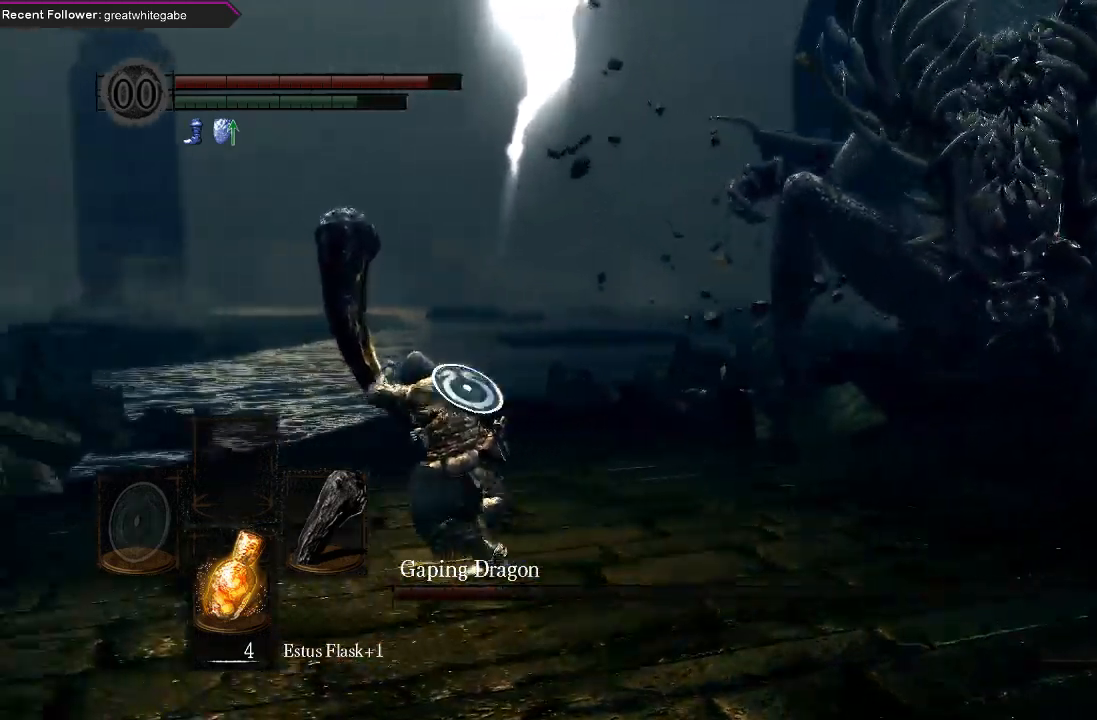
{"buttons": ["B", "L1"], "left_stick": "up-left", "right_stick": "center", "events": [[233, "right_stick", "center"]]}
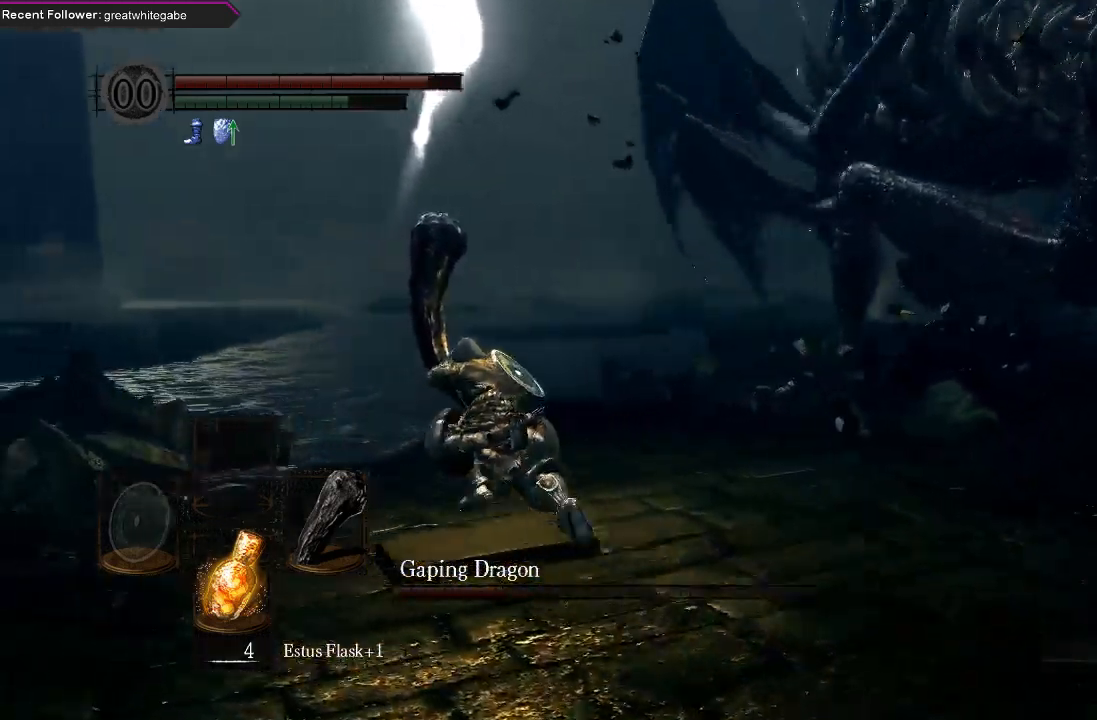
{"buttons": ["B"], "left_stick": "up-left", "right_stick": "center", "events": [[100, "right_stick", "right"], [300, "right_stick", "center"], [400, "B", "up"], [467, "L1", "up"], [500, "B", "down"]]}
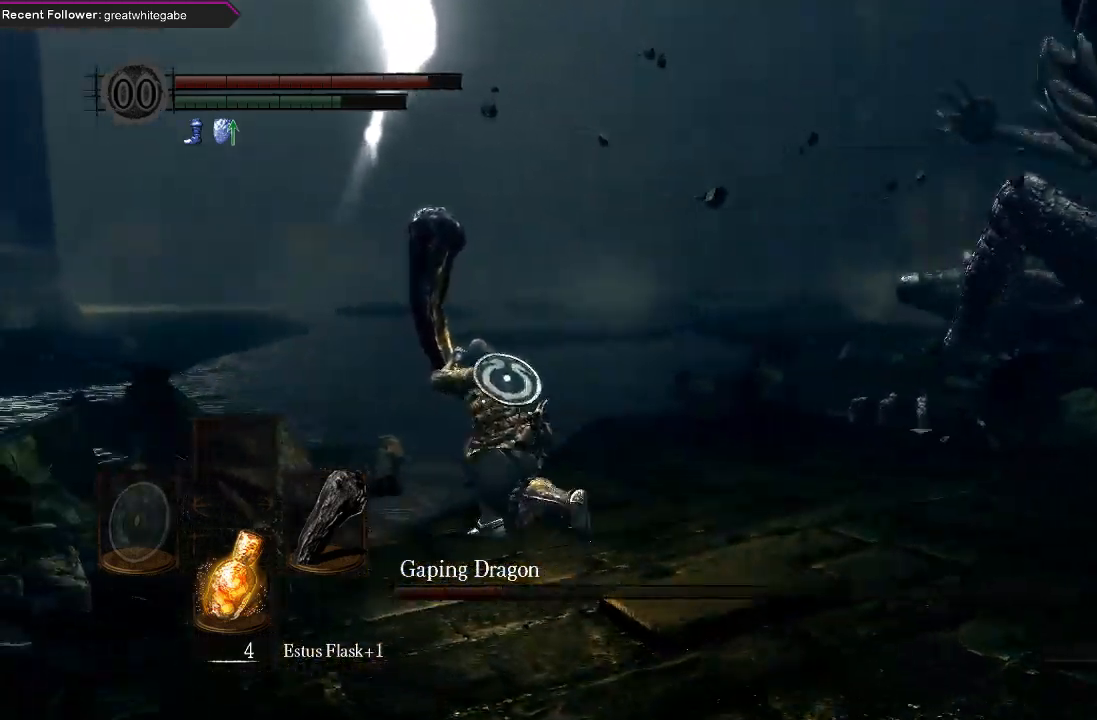
{"buttons": [], "left_stick": "up-left", "right_stick": "right", "events": [[67, "B", "up"], [133, "B", "down"], [267, "B", "up"], [467, "right_stick", "right"]]}